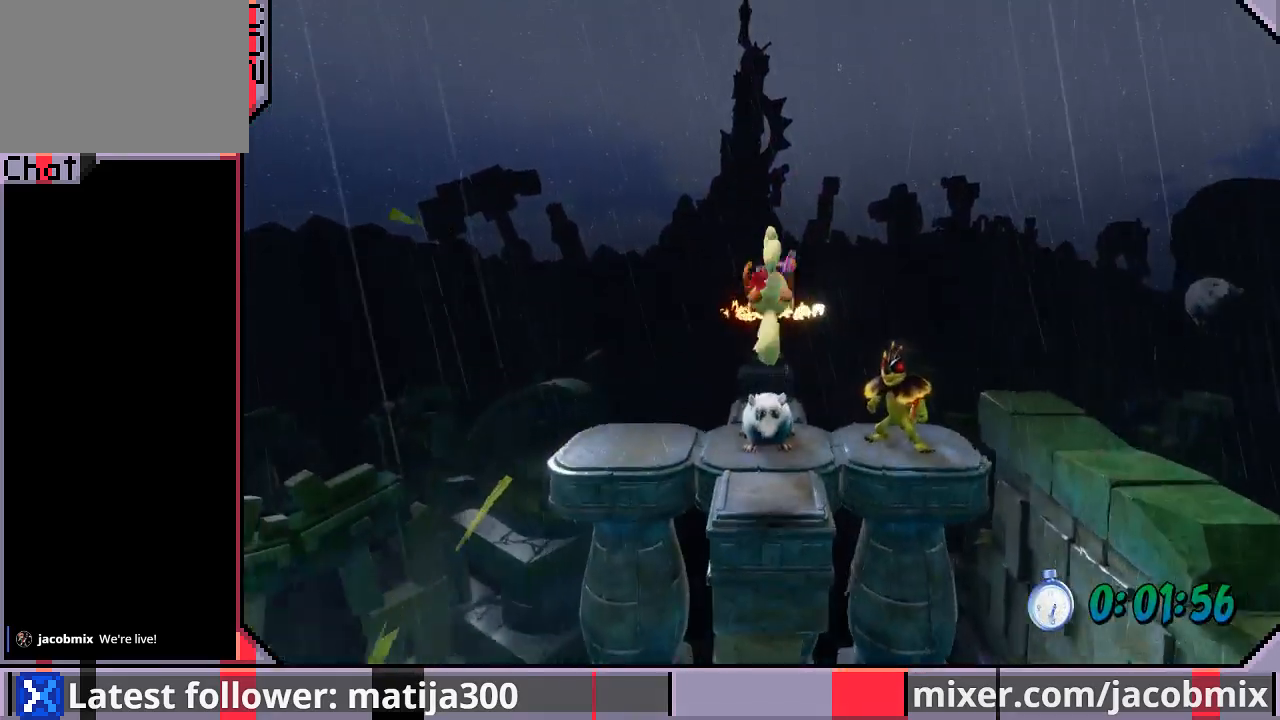
Gameplay with a controller (PlayStation layout); each line is a JSON object with the inputs held at the frame after it. "events" lists button and stick changes between this image and that frame as [ms after this image, input, new state], when the widget could be followed in between. Not read: L2 R1 R2.
{"buttons": ["CROSS", "DPAD_UP"], "left_stick": "center", "right_stick": "center", "events": [[467, "CROSS", "down"]]}
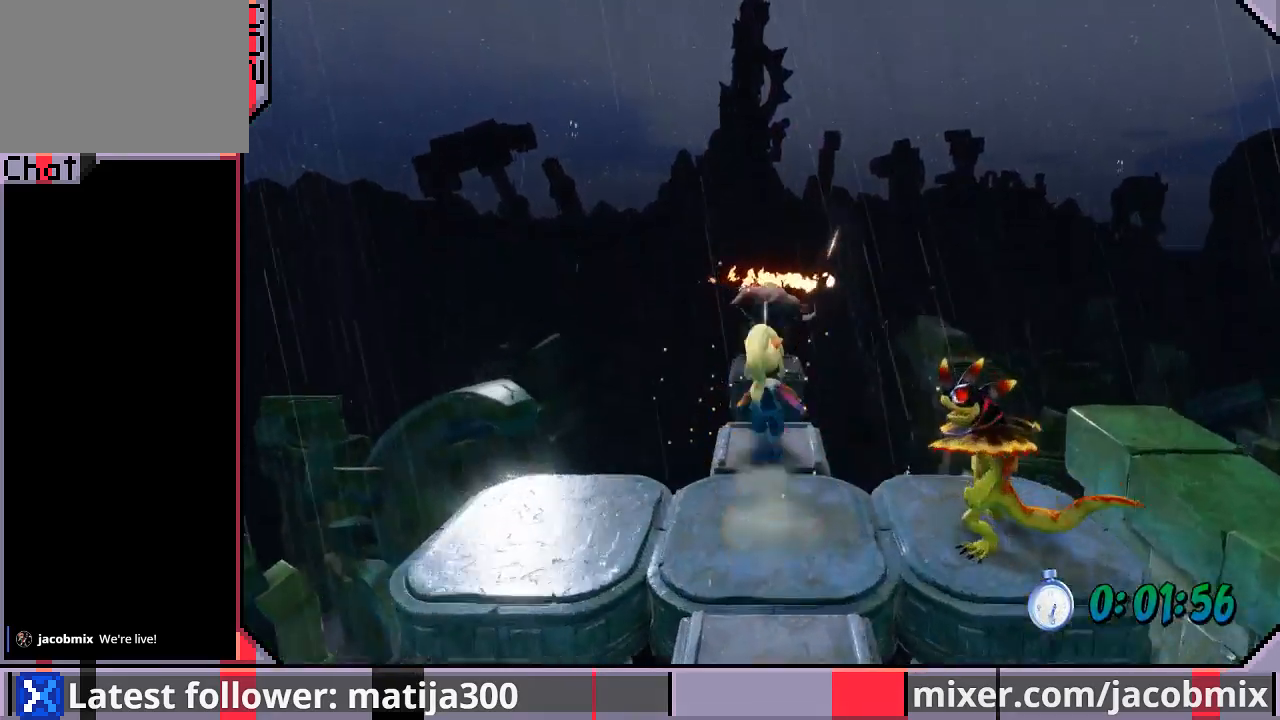
{"buttons": ["DPAD_UP"], "left_stick": "center", "right_stick": "center", "events": [[267, "CROSS", "up"]]}
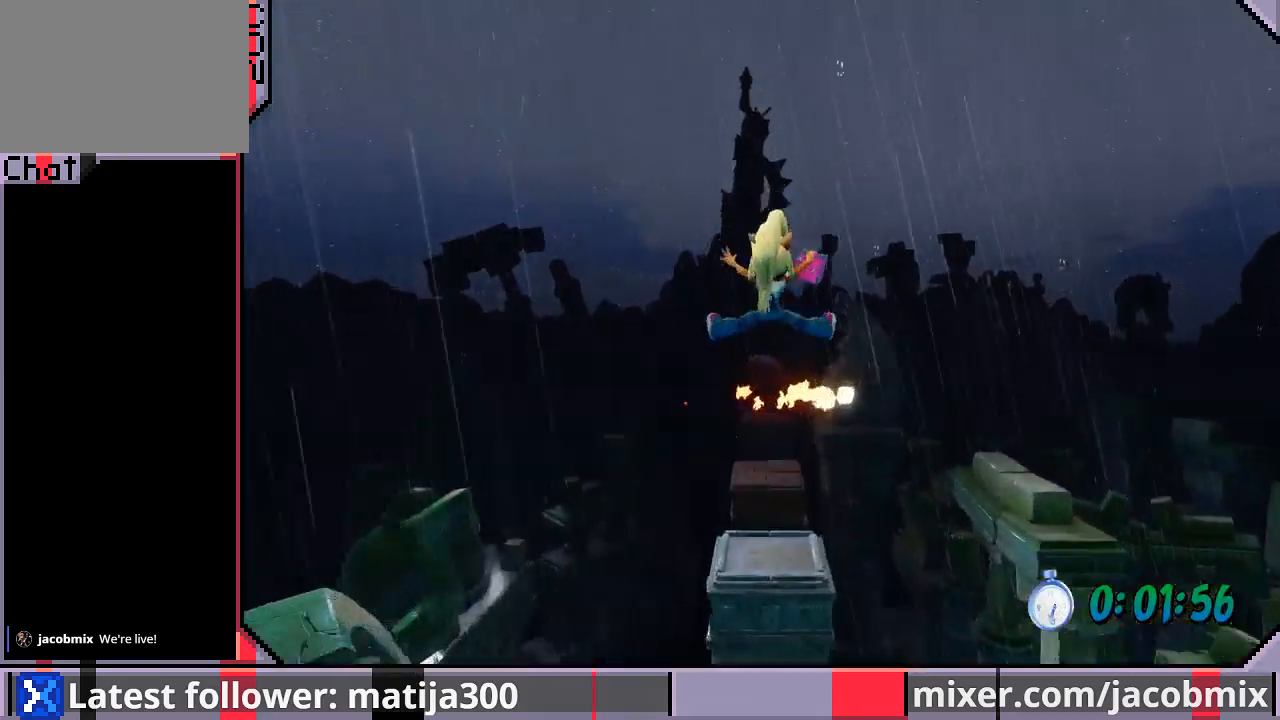
{"buttons": ["DPAD_UP"], "left_stick": "center", "right_stick": "center", "events": [[300, "CROSS", "down"], [433, "CROSS", "up"]]}
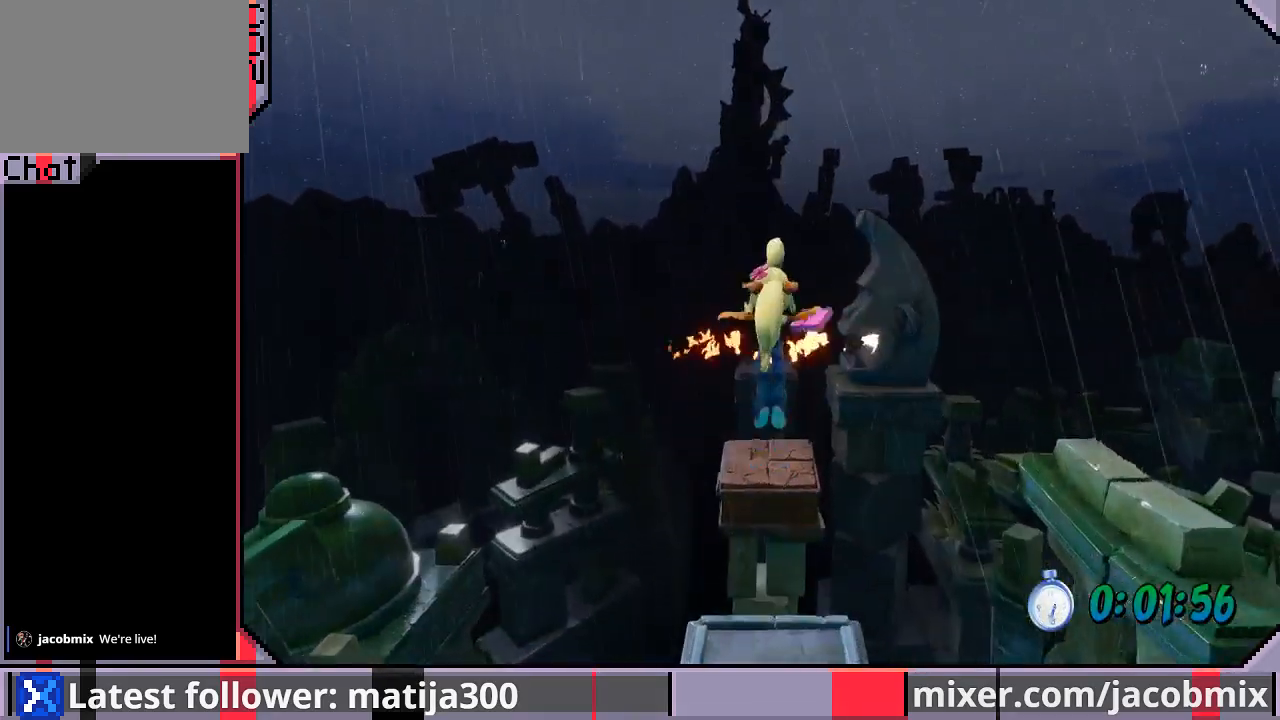
{"buttons": ["CROSS", "DPAD_UP"], "left_stick": "center", "right_stick": "center", "events": [[467, "CROSS", "down"]]}
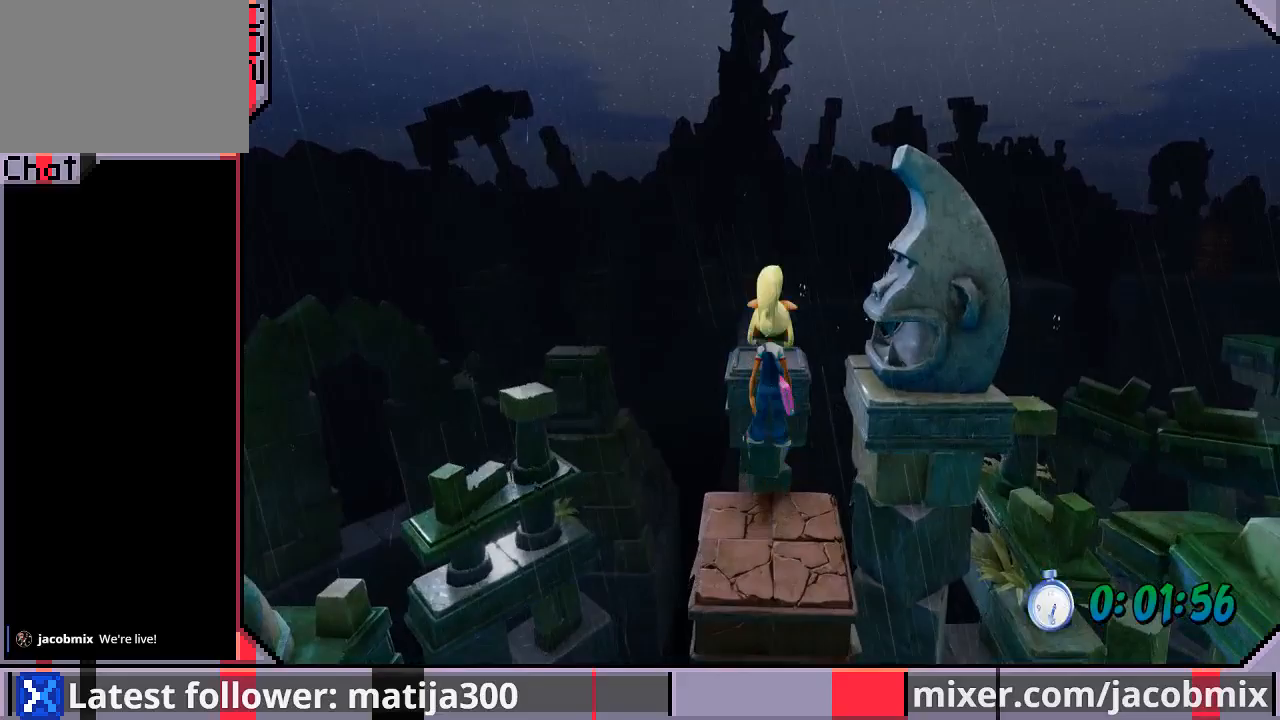
{"buttons": ["DPAD_UP"], "left_stick": "center", "right_stick": "center", "events": [[133, "CROSS", "up"]]}
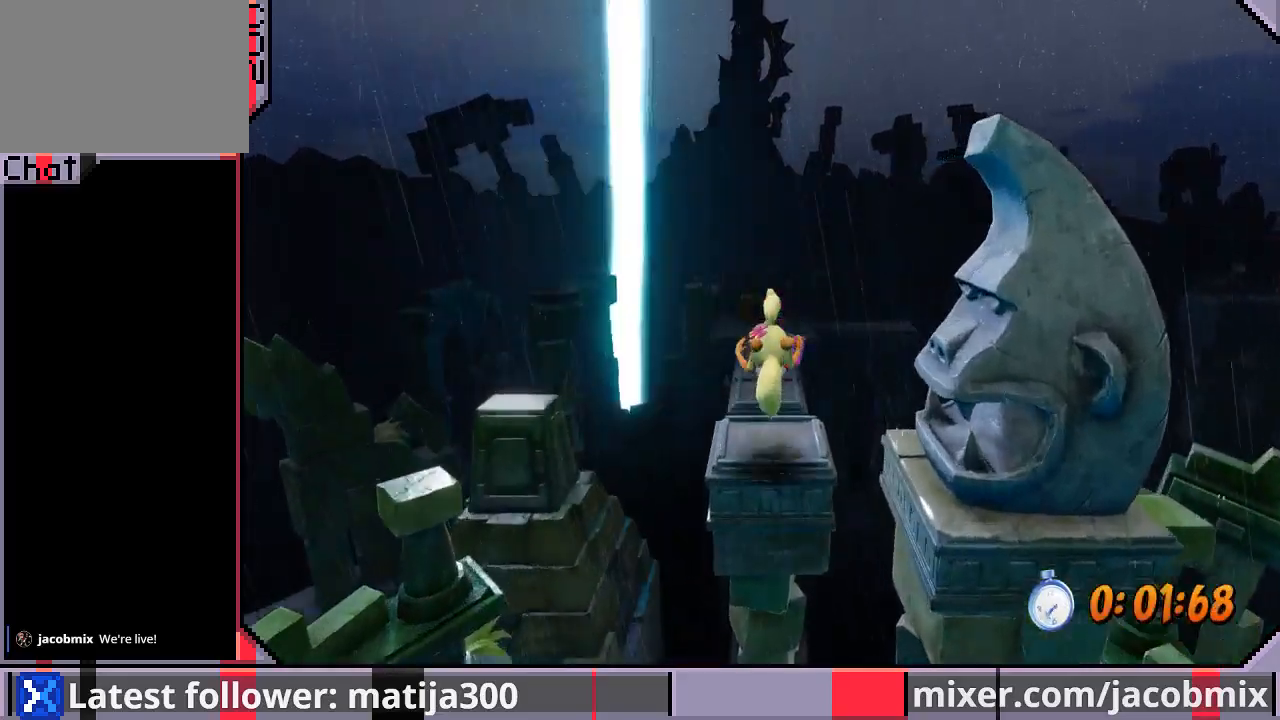
{"buttons": ["CROSS", "SQUARE", "DPAD_UP"], "left_stick": "center", "right_stick": "center", "events": [[300, "CROSS", "down"], [367, "SQUARE", "down"]]}
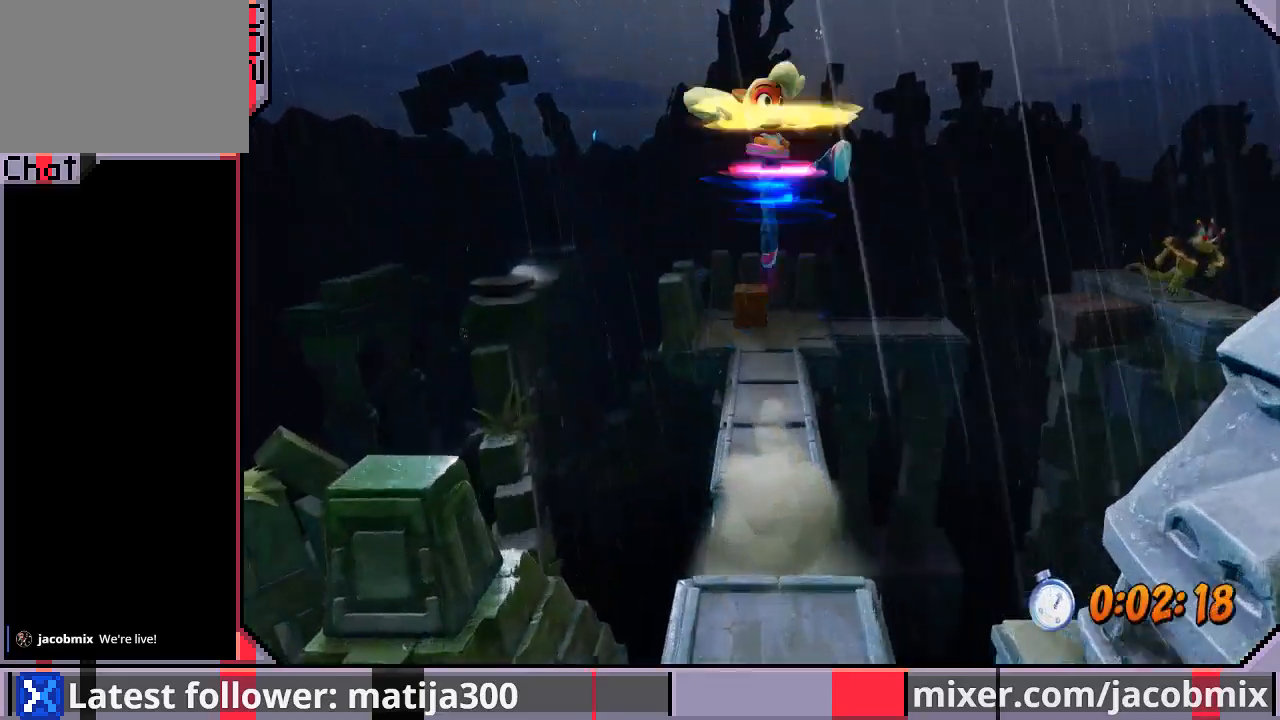
{"buttons": ["DPAD_UP"], "left_stick": "center", "right_stick": "center", "events": [[100, "SQUARE", "up"], [167, "CROSS", "up"], [433, "DPAD_RIGHT", "down"], [467, "DPAD_RIGHT", "up"]]}
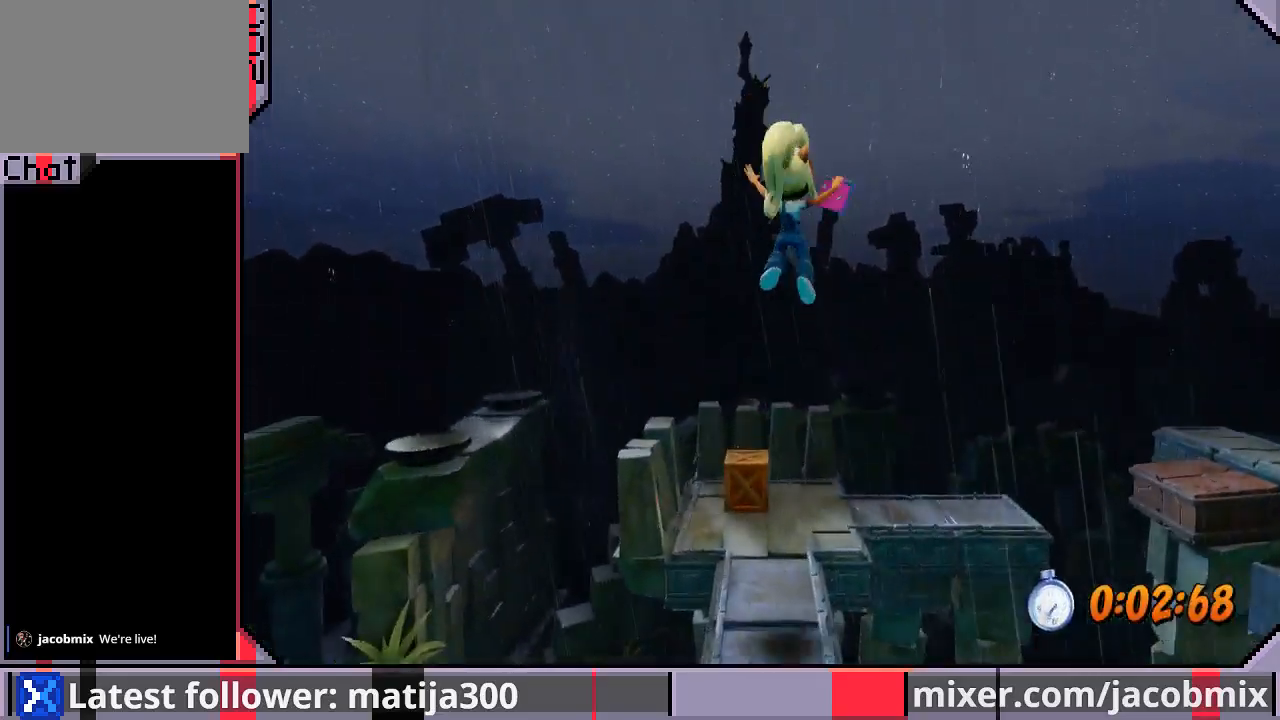
{"buttons": ["DPAD_UP", "DPAD_RIGHT"], "left_stick": "center", "right_stick": "center", "events": [[367, "DPAD_RIGHT", "down"]]}
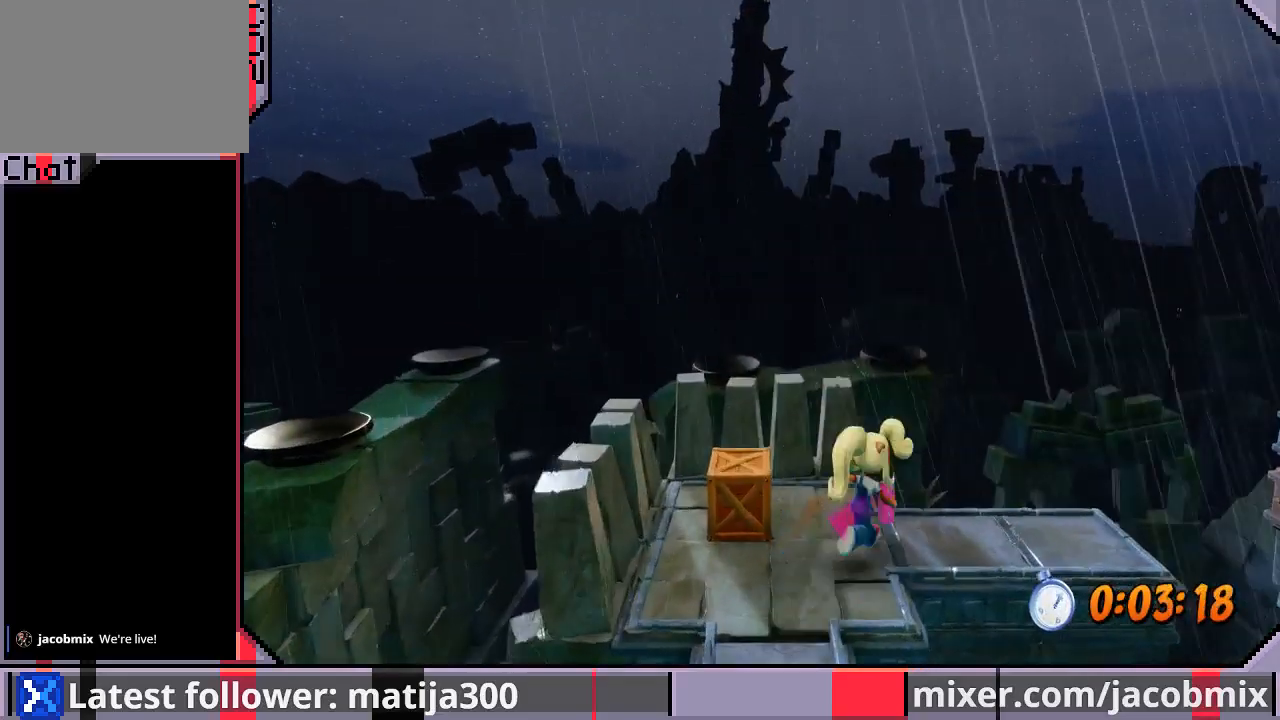
{"buttons": ["CROSS", "DPAD_RIGHT"], "left_stick": "center", "right_stick": "center", "events": [[33, "DPAD_UP", "up"], [467, "CROSS", "down"]]}
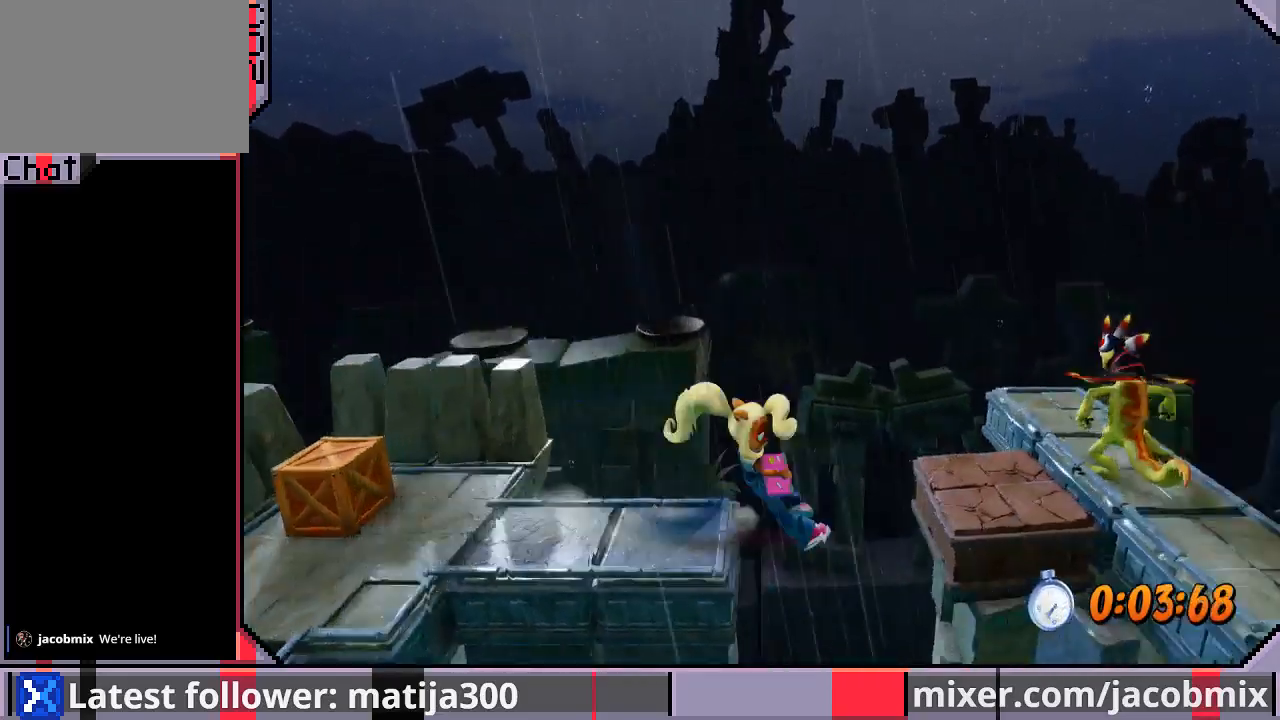
{"buttons": ["DPAD_RIGHT"], "left_stick": "center", "right_stick": "center", "events": [[167, "CROSS", "up"]]}
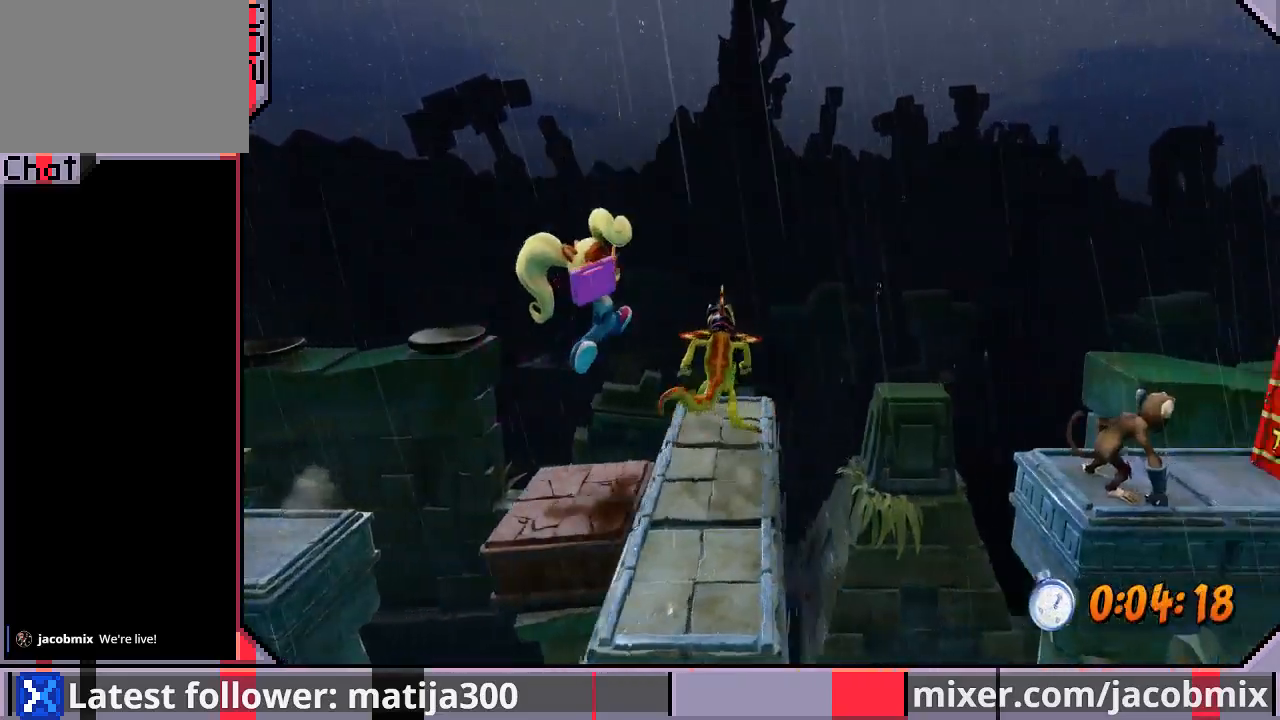
{"buttons": ["DPAD_RIGHT"], "left_stick": "center", "right_stick": "center", "events": [[267, "CROSS", "down"], [400, "CROSS", "up"]]}
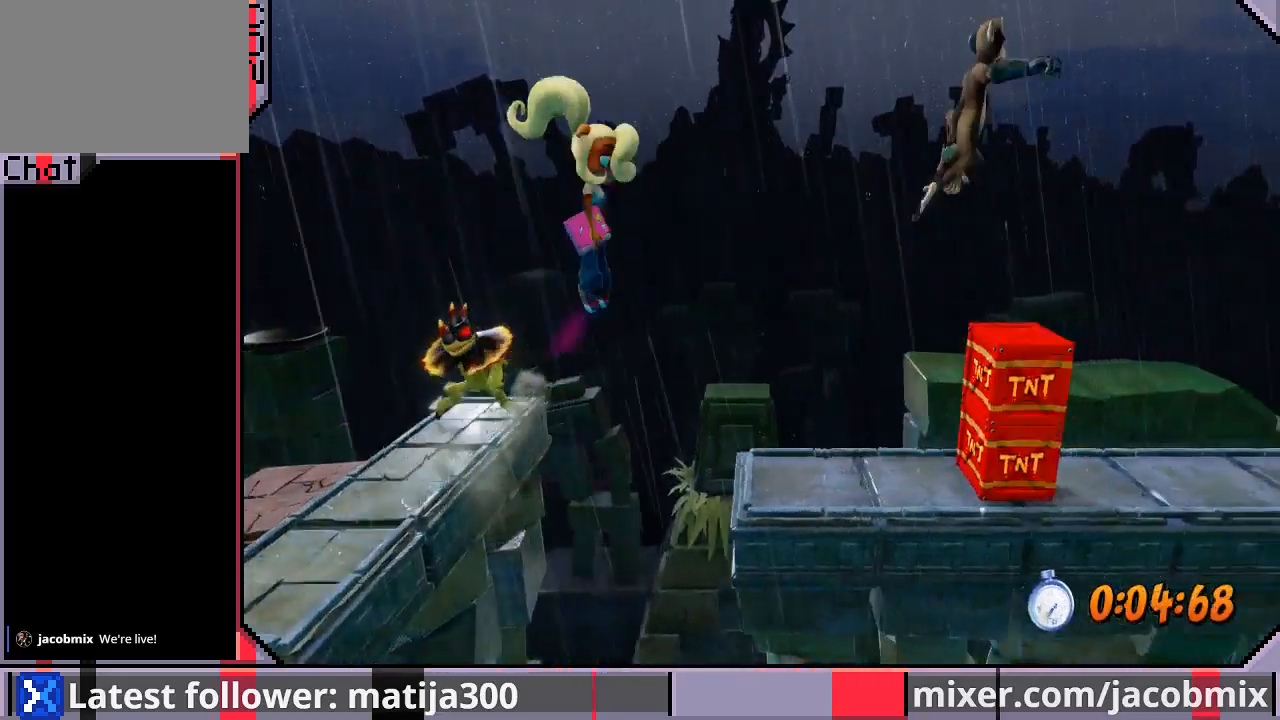
{"buttons": ["DPAD_DOWN", "DPAD_RIGHT"], "left_stick": "center", "right_stick": "center", "events": [[433, "DPAD_DOWN", "down"]]}
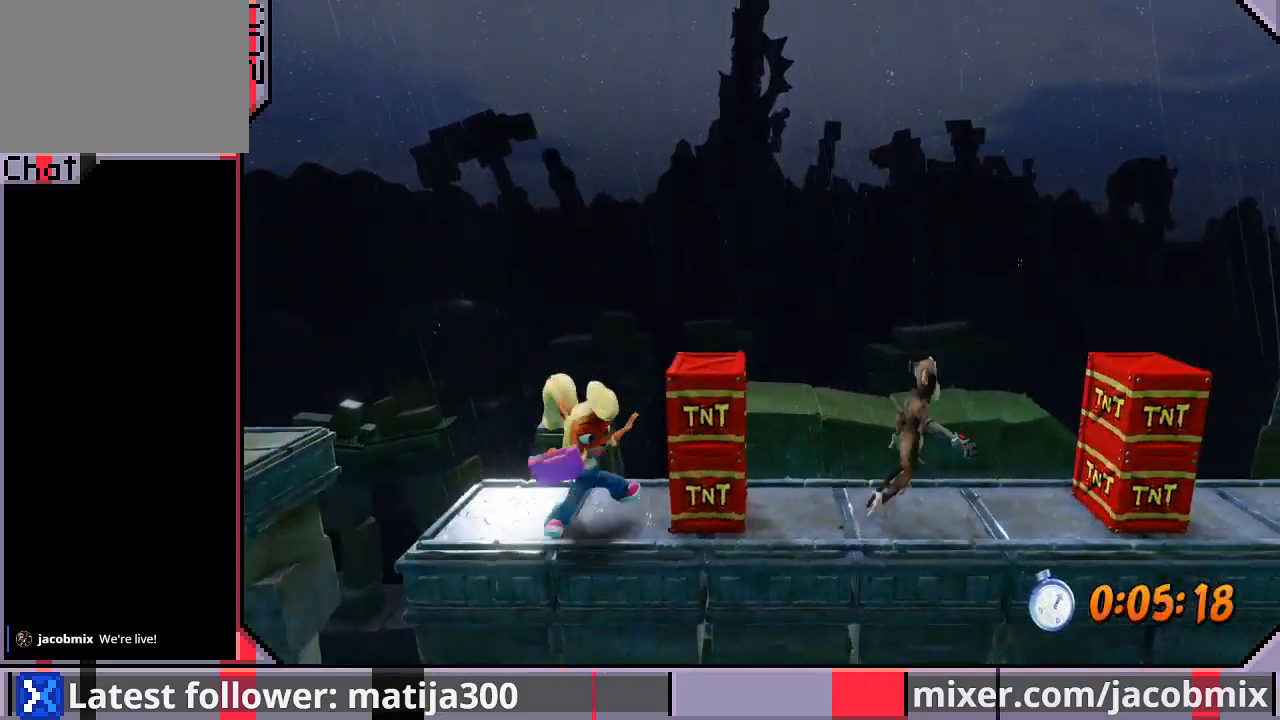
{"buttons": ["CROSS", "DPAD_UP", "DPAD_RIGHT"], "left_stick": "center", "right_stick": "center", "events": [[33, "CROSS", "down"], [133, "DPAD_DOWN", "up"], [233, "DPAD_UP", "down"]]}
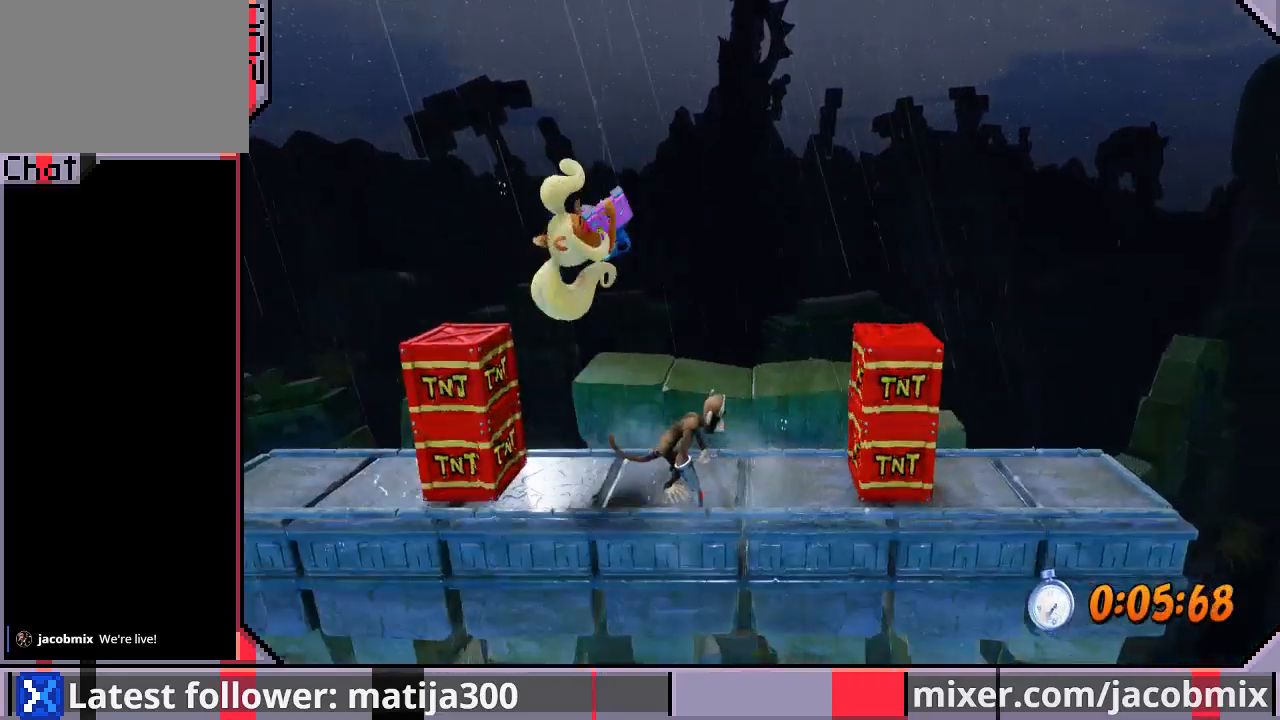
{"buttons": ["DPAD_RIGHT"], "left_stick": "center", "right_stick": "center", "events": [[167, "DPAD_UP", "up"], [400, "CROSS", "up"]]}
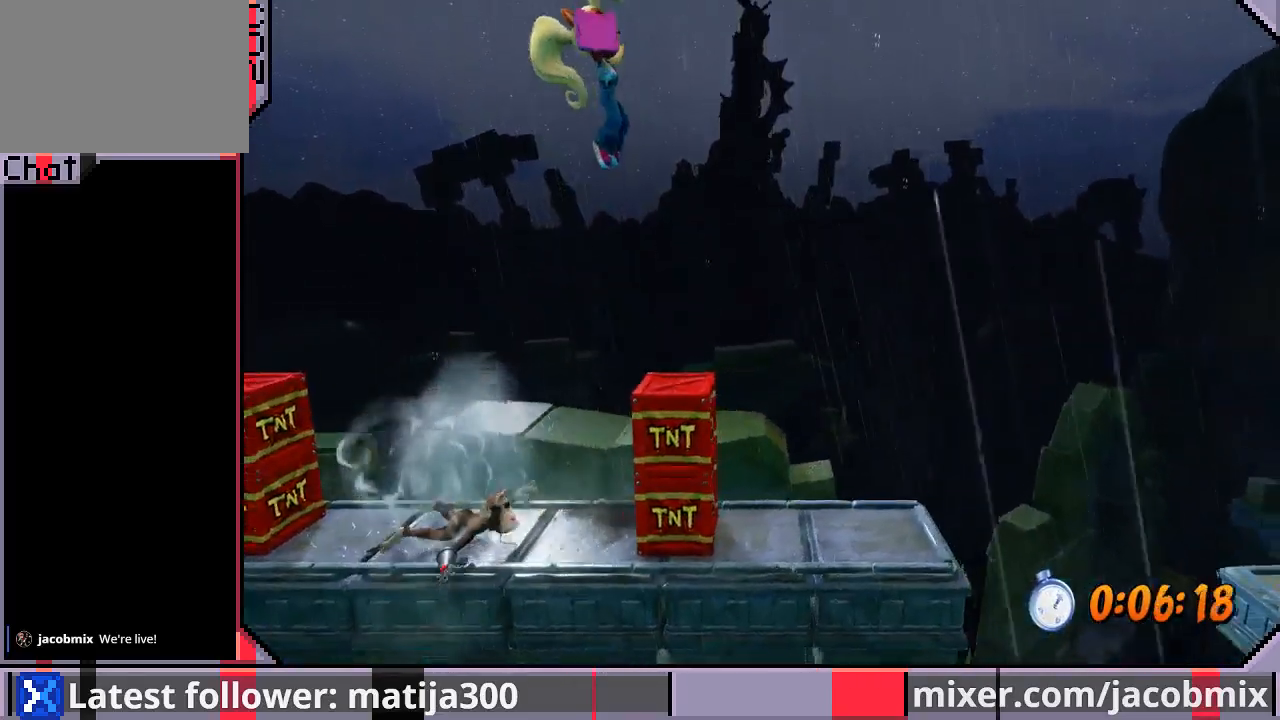
{"buttons": ["DPAD_RIGHT"], "left_stick": "center", "right_stick": "center", "events": []}
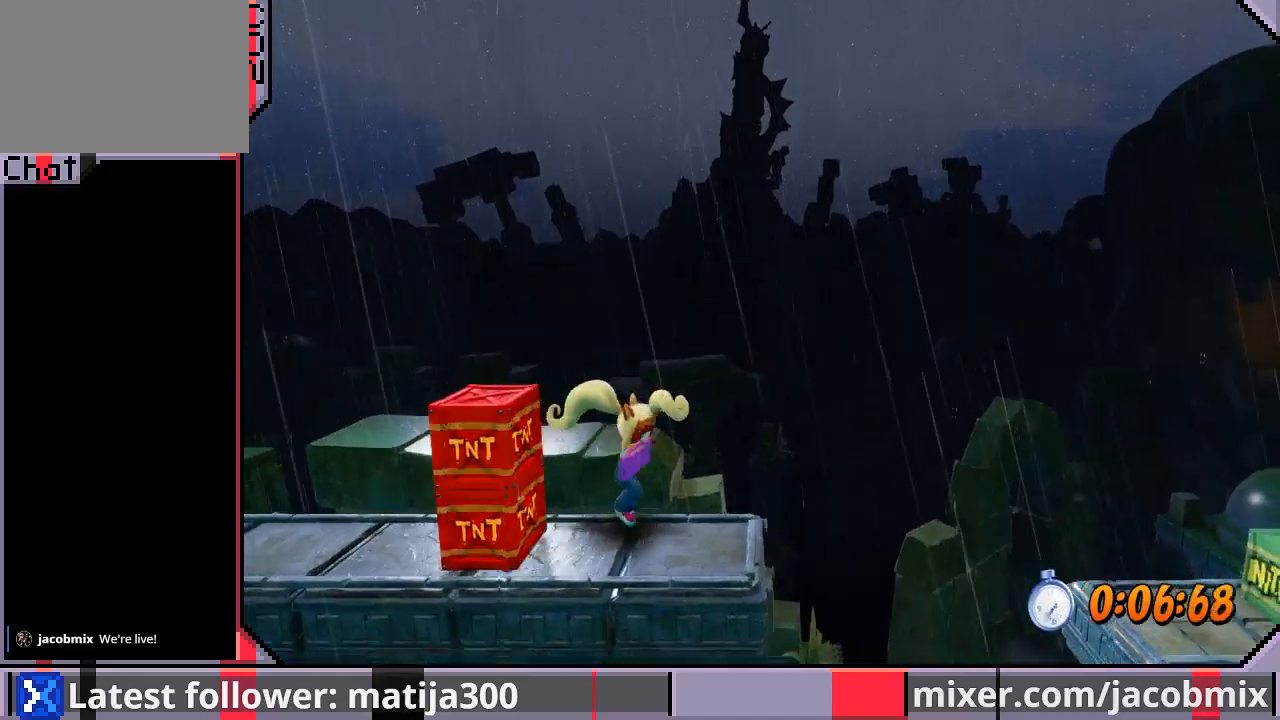
{"buttons": ["DPAD_RIGHT"], "left_stick": "center", "right_stick": "center", "events": [[233, "CROSS", "down"], [400, "CROSS", "up"]]}
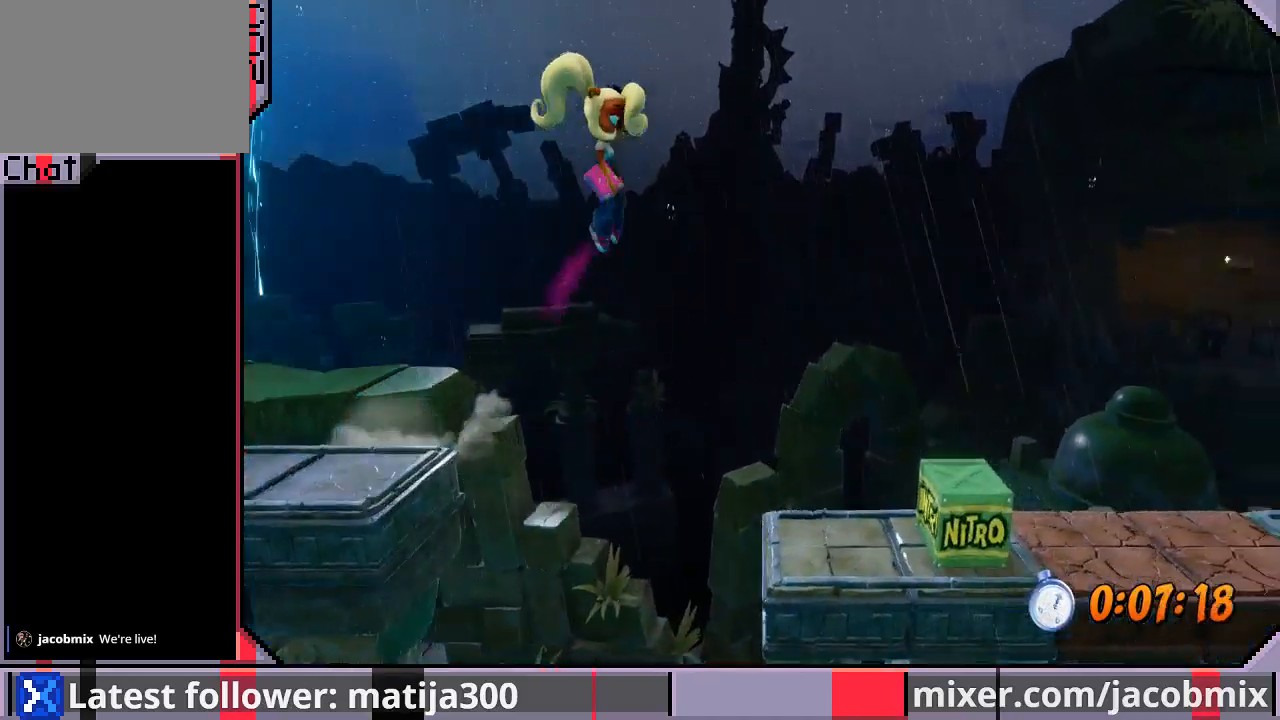
{"buttons": ["DPAD_RIGHT"], "left_stick": "center", "right_stick": "center", "events": [[300, "DPAD_RIGHT", "up"], [500, "DPAD_RIGHT", "down"]]}
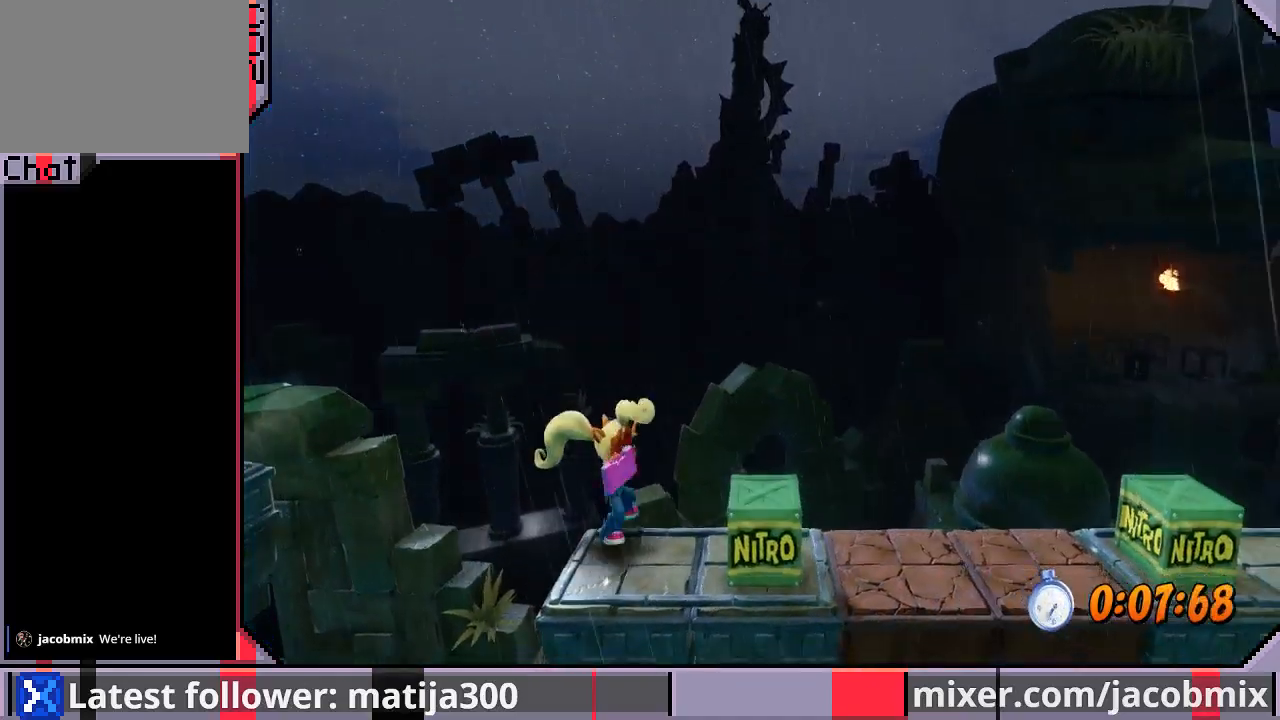
{"buttons": ["DPAD_RIGHT"], "left_stick": "center", "right_stick": "center", "events": [[33, "CROSS", "down"], [300, "CROSS", "up"]]}
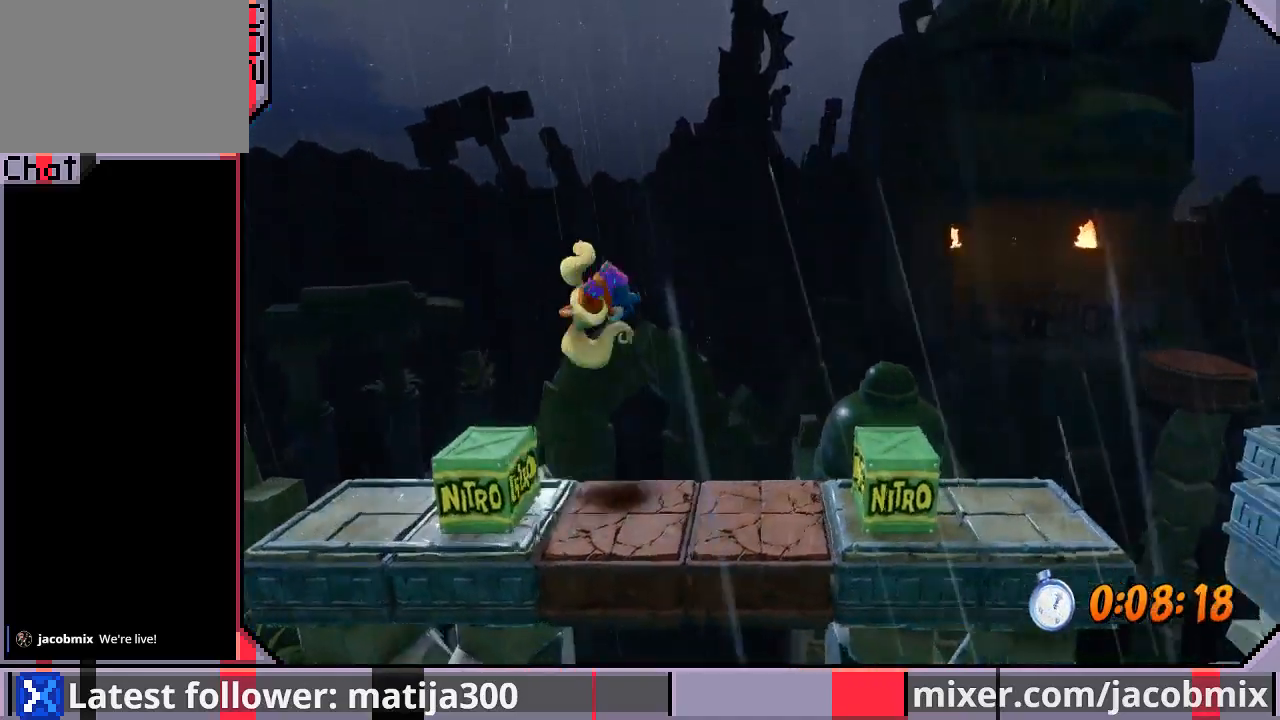
{"buttons": ["DPAD_DOWN", "DPAD_RIGHT"], "left_stick": "center", "right_stick": "center", "events": [[200, "CROSS", "down"], [433, "CROSS", "up"], [500, "DPAD_DOWN", "down"]]}
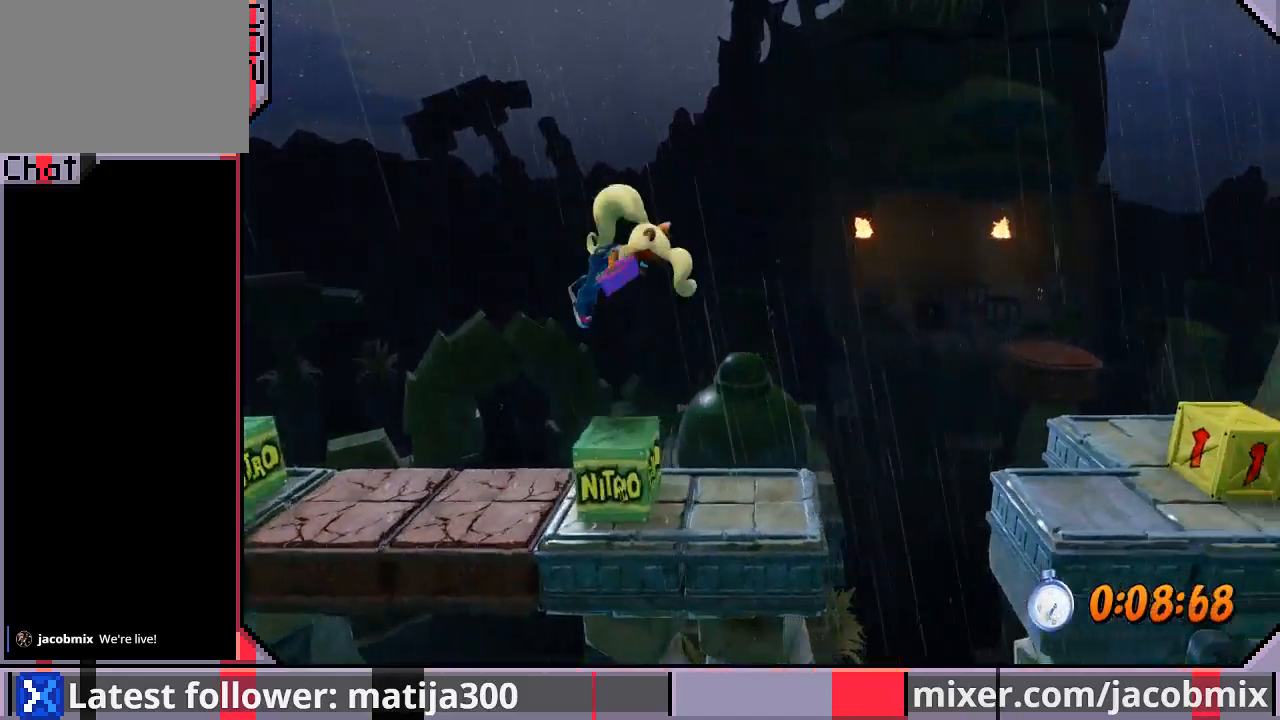
{"buttons": ["CROSS", "DPAD_RIGHT"], "left_stick": "center", "right_stick": "center", "events": [[100, "DPAD_DOWN", "up"], [367, "CROSS", "down"]]}
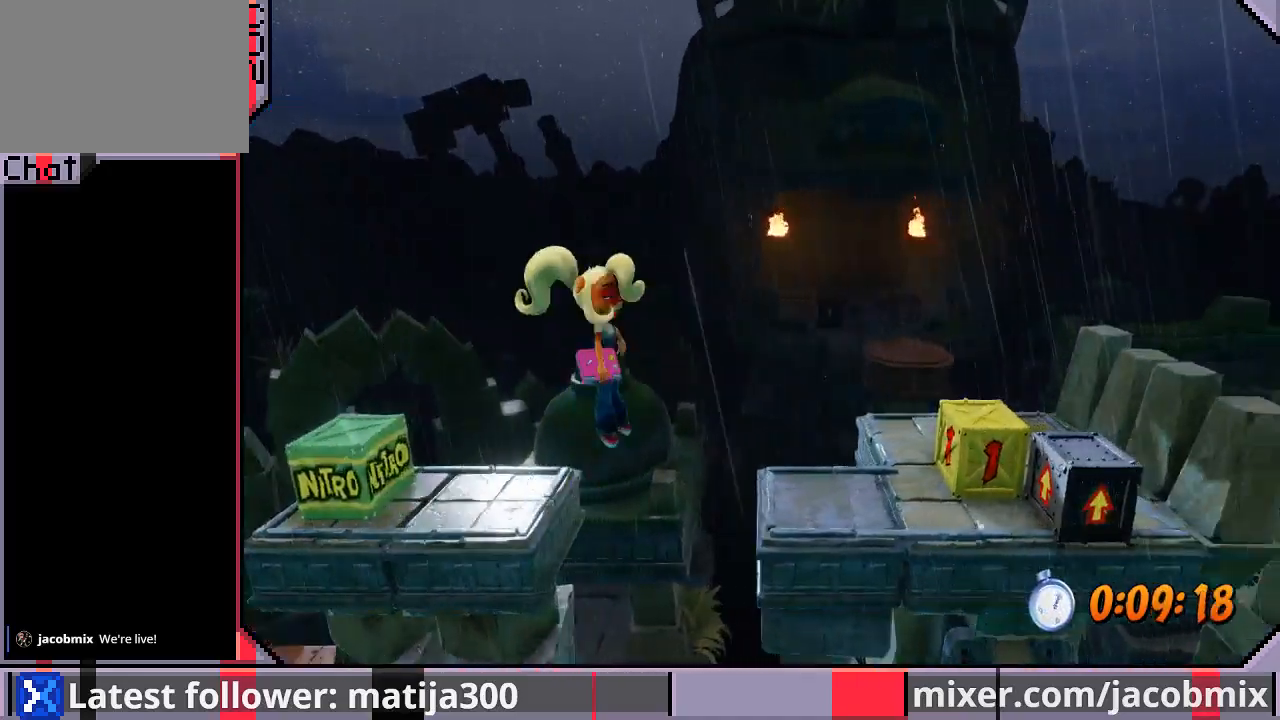
{"buttons": ["SQUARE", "DPAD_RIGHT"], "left_stick": "center", "right_stick": "center", "events": [[100, "CROSS", "up"], [400, "SQUARE", "down"]]}
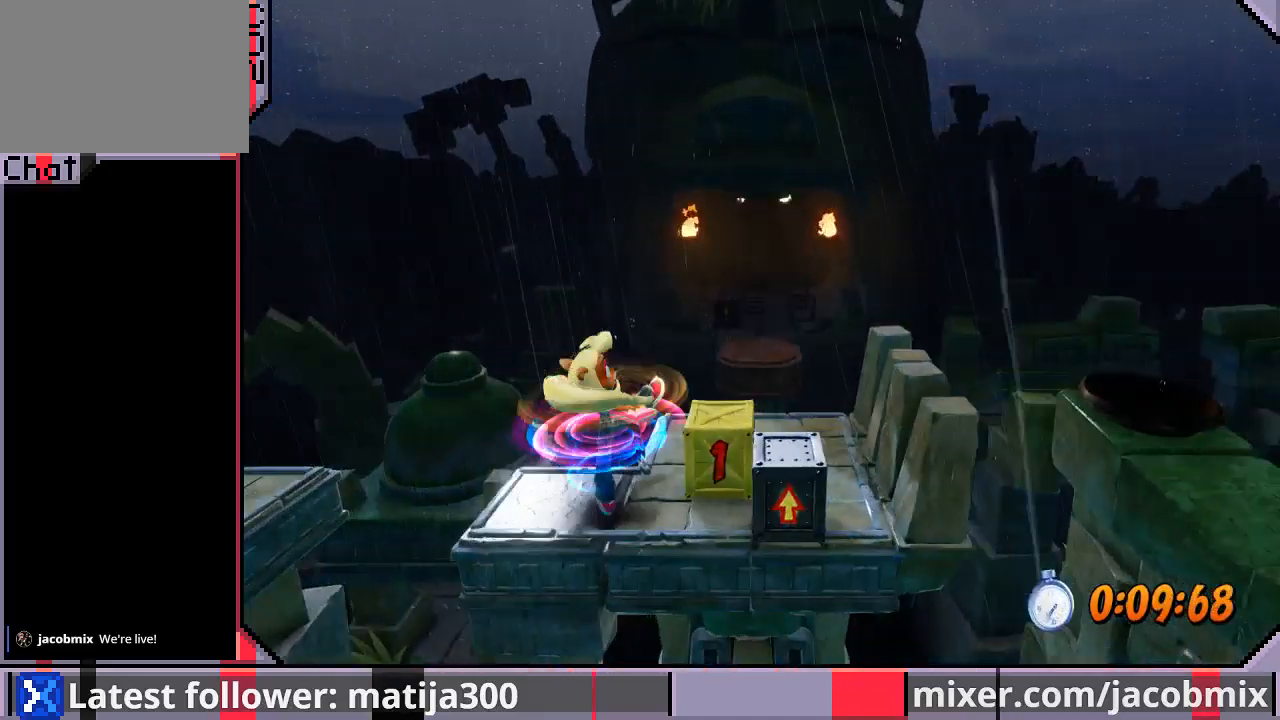
{"buttons": ["CROSS", "DPAD_UP"], "left_stick": "center", "right_stick": "center", "events": [[67, "SQUARE", "up"], [100, "DPAD_UP", "down"], [200, "DPAD_RIGHT", "up"], [433, "CROSS", "down"]]}
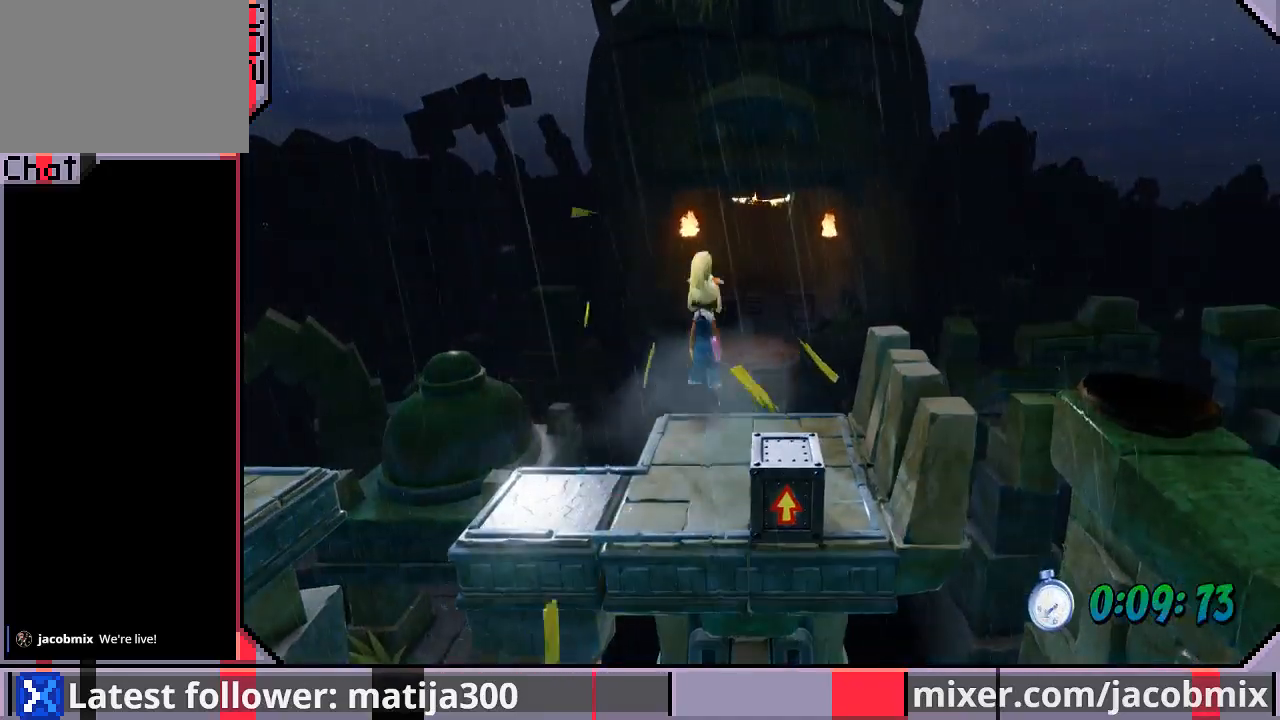
{"buttons": ["DPAD_UP"], "left_stick": "center", "right_stick": "center", "events": [[100, "DPAD_RIGHT", "down"], [167, "CROSS", "up"], [300, "DPAD_RIGHT", "up"]]}
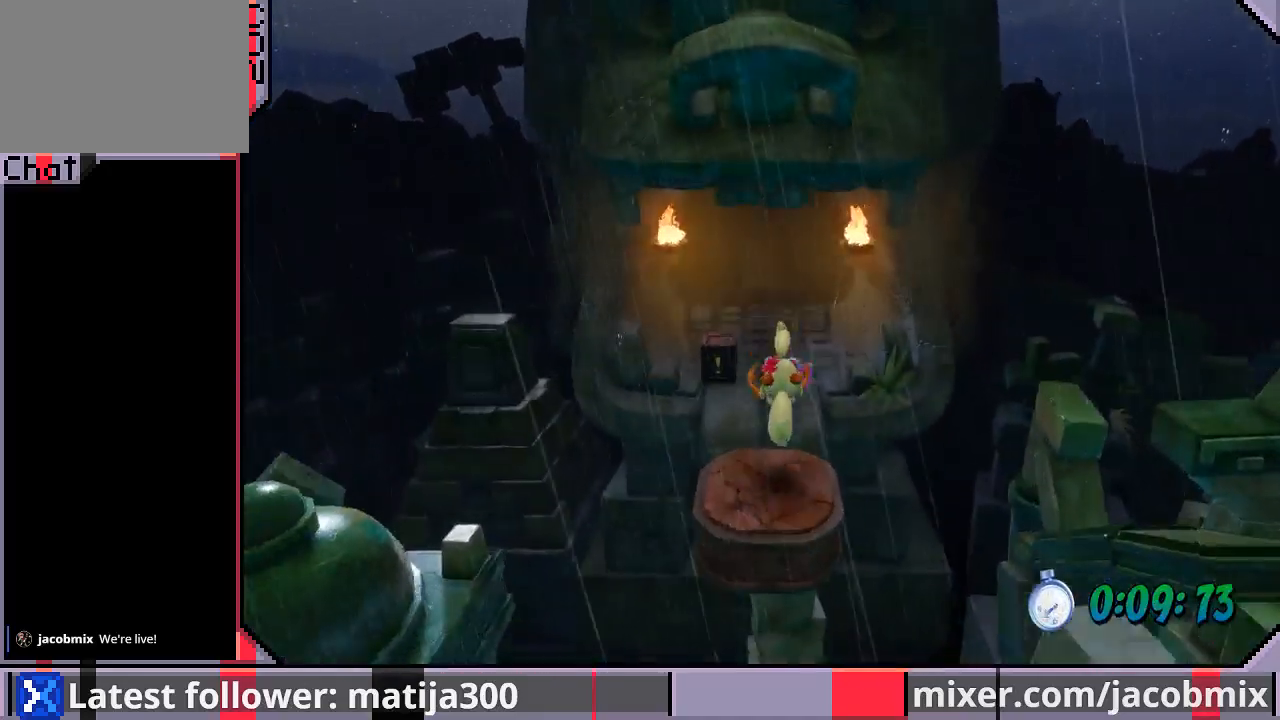
{"buttons": ["DPAD_UP"], "left_stick": "center", "right_stick": "center", "events": [[133, "CROSS", "down"], [267, "CROSS", "up"]]}
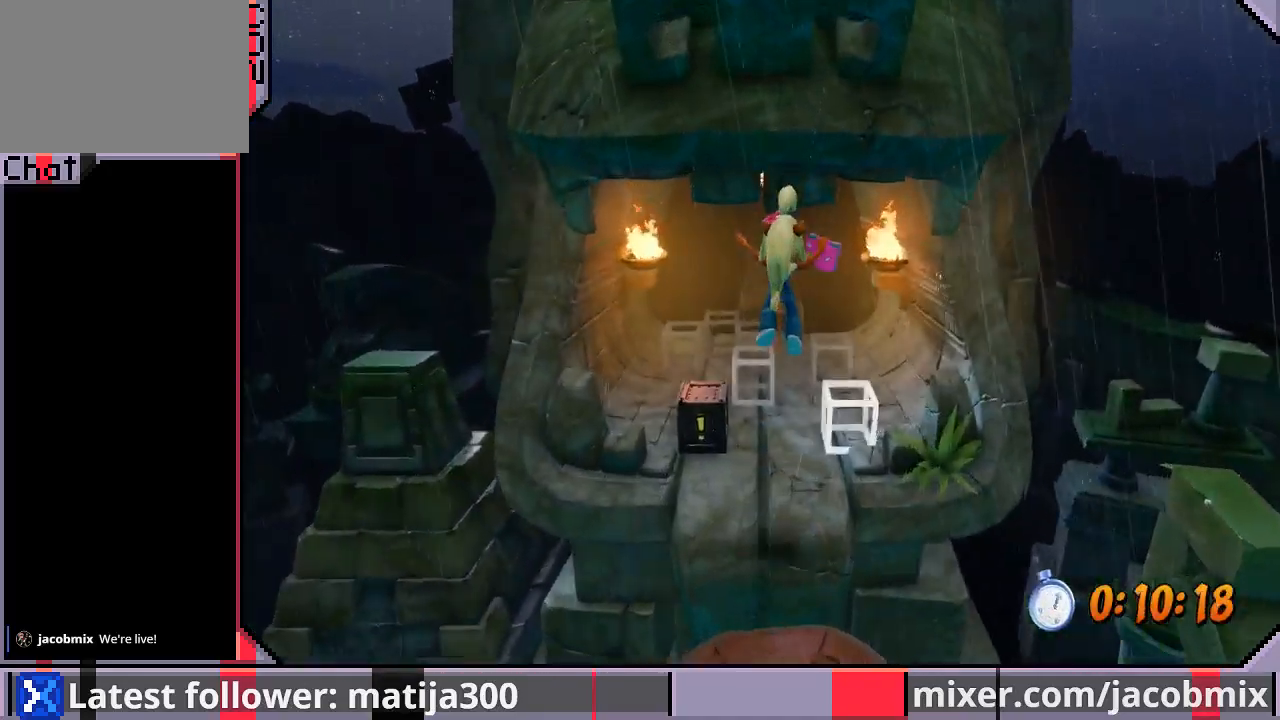
{"buttons": ["DPAD_UP"], "left_stick": "center", "right_stick": "center", "events": [[33, "DPAD_LEFT", "down"], [100, "DPAD_LEFT", "up"]]}
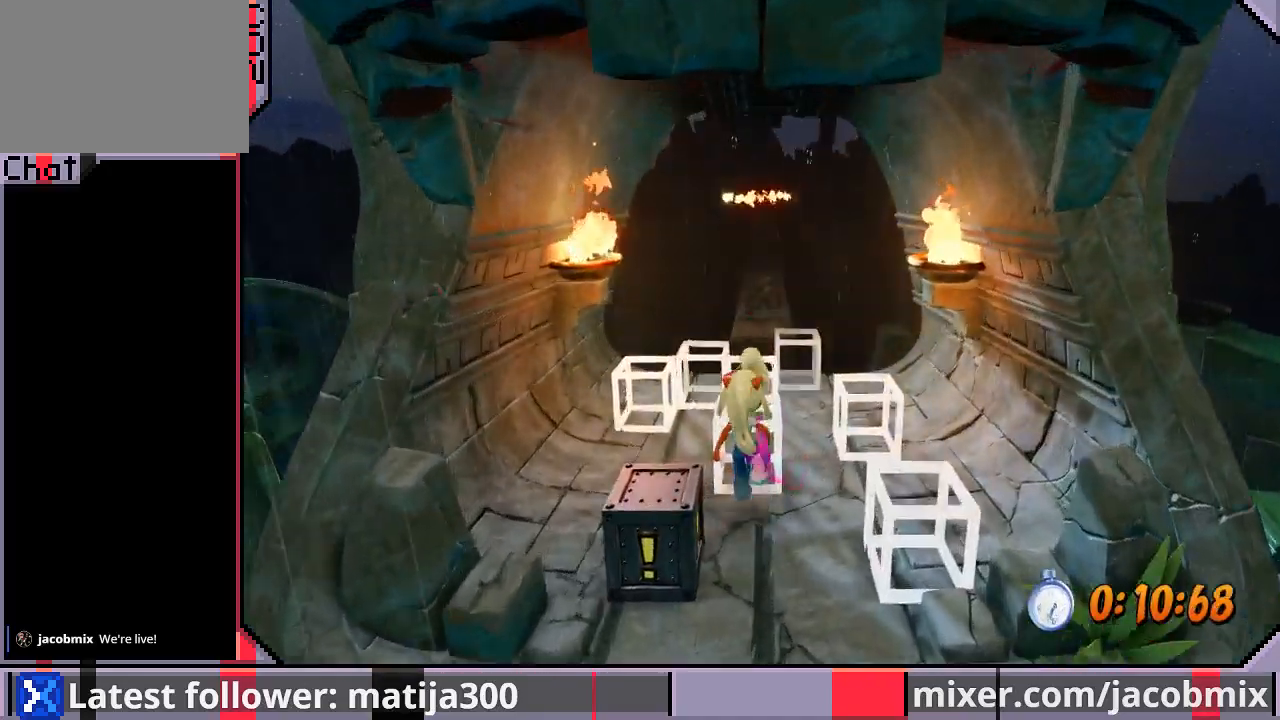
{"buttons": ["CROSS", "DPAD_UP"], "left_stick": "center", "right_stick": "center", "events": [[400, "CROSS", "down"]]}
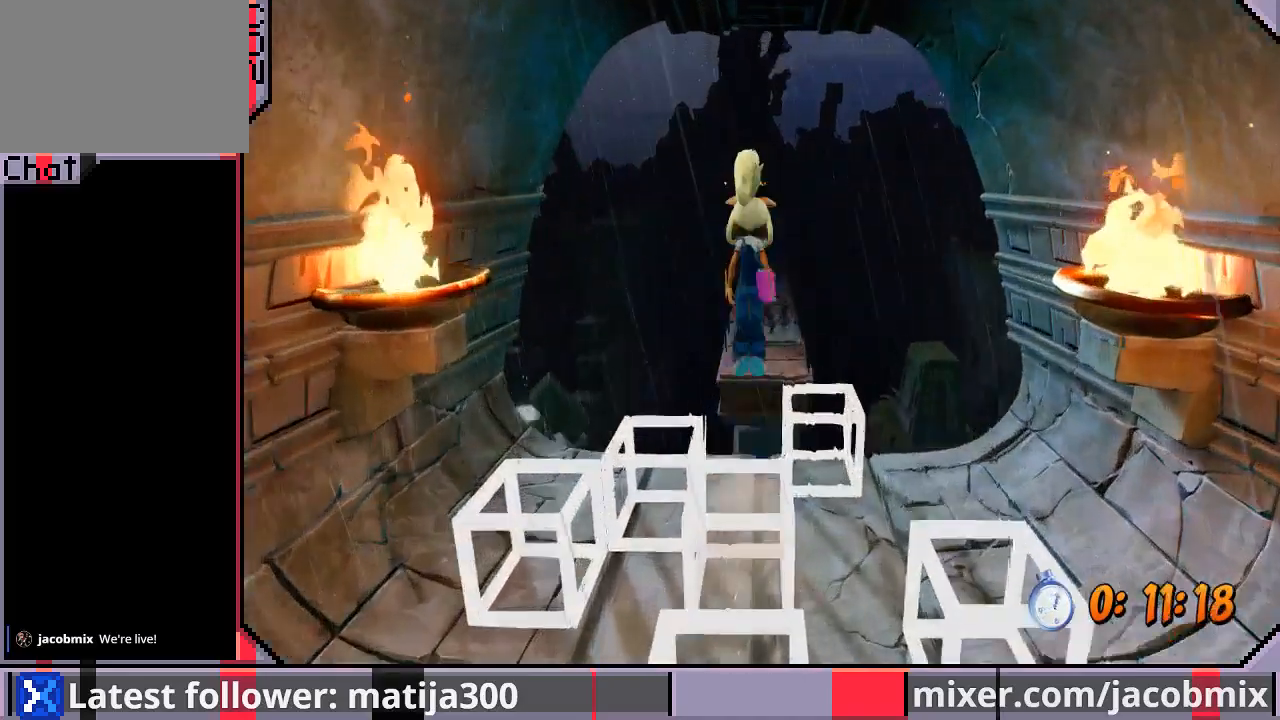
{"buttons": ["DPAD_UP"], "left_stick": "center", "right_stick": "center", "events": [[100, "CROSS", "up"]]}
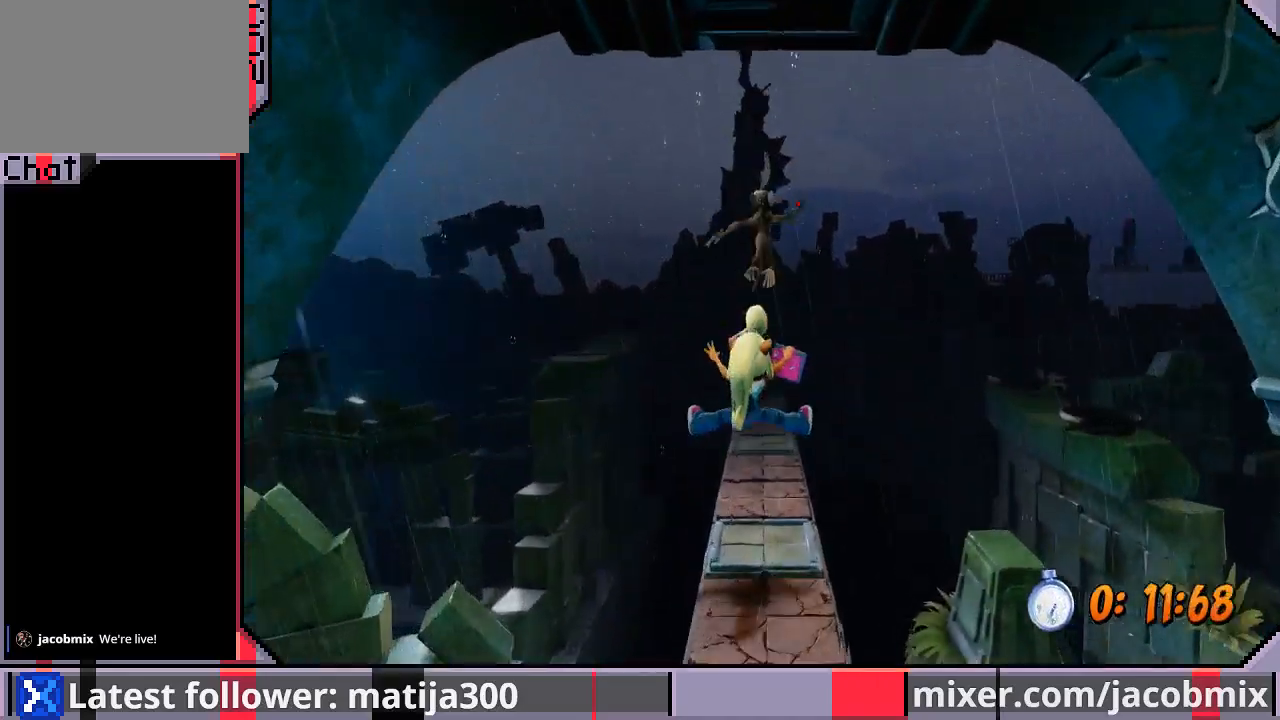
{"buttons": ["DPAD_UP"], "left_stick": "center", "right_stick": "center", "events": []}
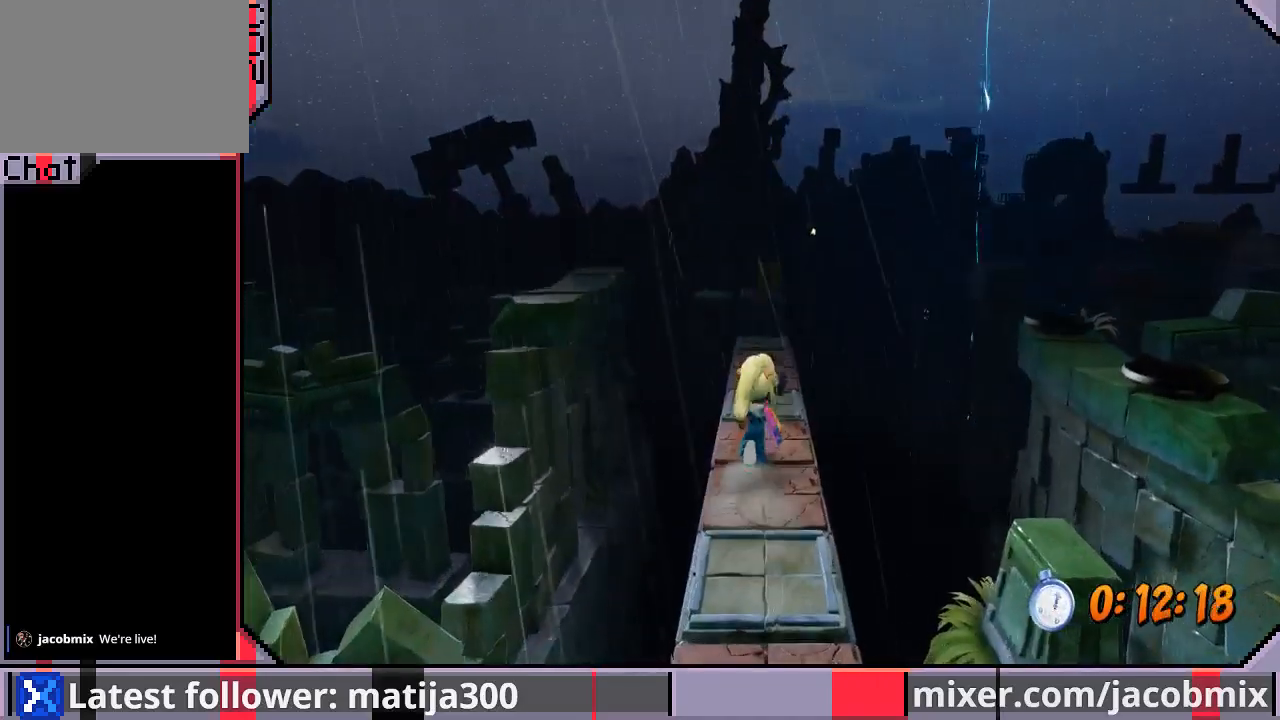
{"buttons": ["DPAD_UP"], "left_stick": "center", "right_stick": "center", "events": [[167, "SQUARE", "down"], [467, "SQUARE", "up"]]}